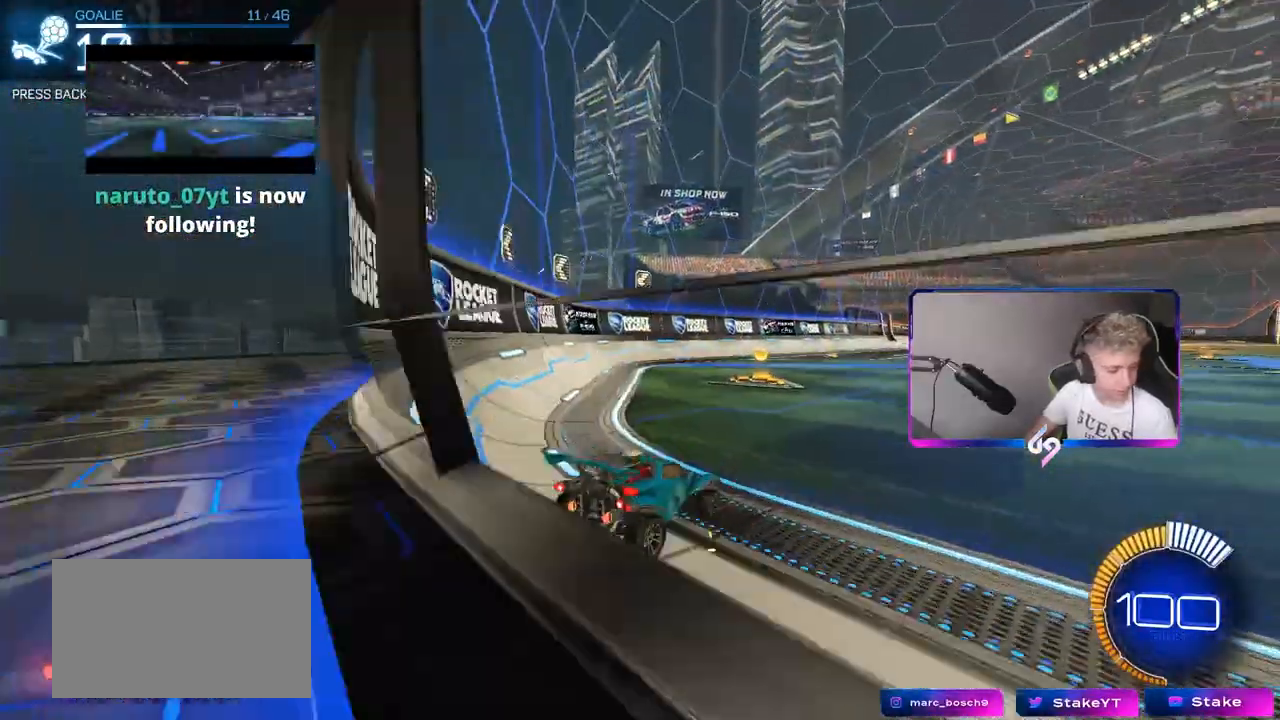
Gameplay with keyboard and mouse; each line is a JSON object with the keys and mouse buttons held at the frame after it. "events" lists presses ("down") and releases ("up") of "1", "2", "3", "4", "5", "a", "alt", "c", "caps_lock", "ctrl", "d", "e", "f", "g", "q", "r", "s", "shift", "space", "t", "tab", "v", "w", "x", "z", "mouse_left", "mouse_wheel" and "mouse_right" between this image and that frame as [ms after this image, input, new state], when the widget could be followed in between. "mouse_left", "mouse_wheel", "mouse_right" = the "left", "wheel", "right" buttons of the "mouse" list. No other keys are recorded. "wheel" means that the mouse wheel is clicked or scrolled. "mouse_move" is the direction in which the mouse moves at that frame (one of eight, or "still"), when it could be read.
{"keys": [], "mouse": [], "mouse_move": "still", "events": []}
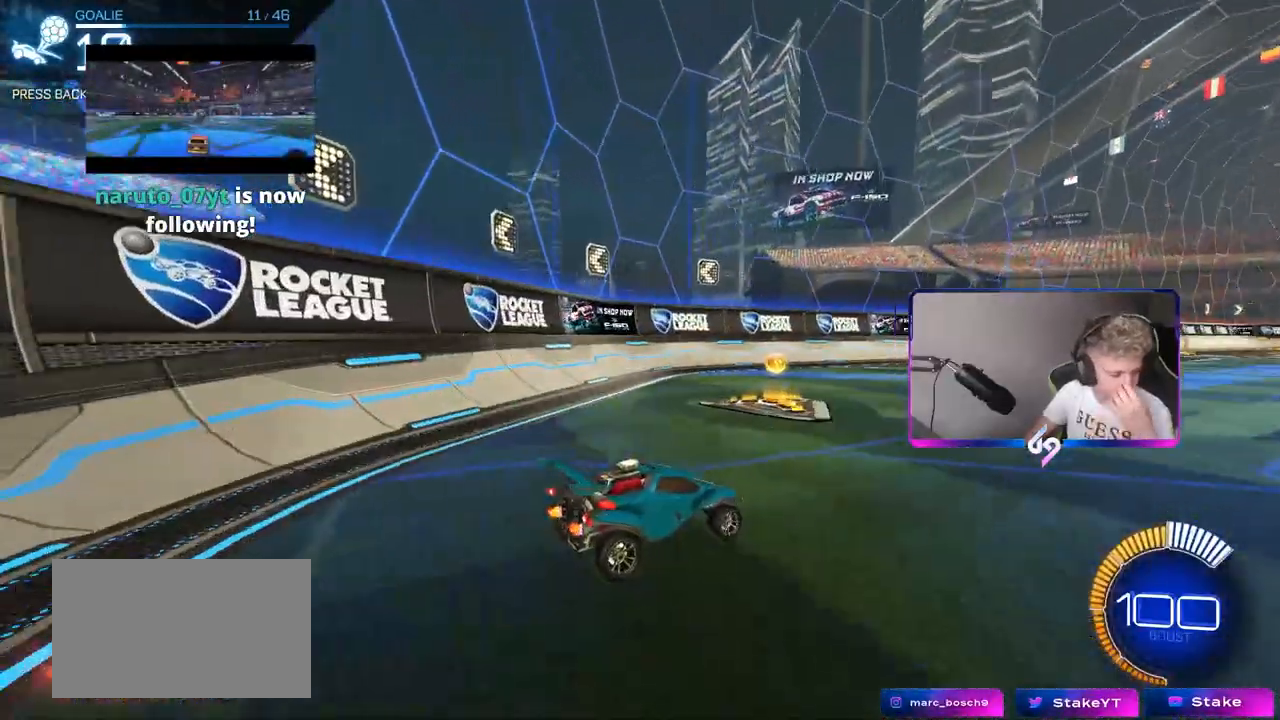
{"keys": [], "mouse": [], "mouse_move": "still", "events": []}
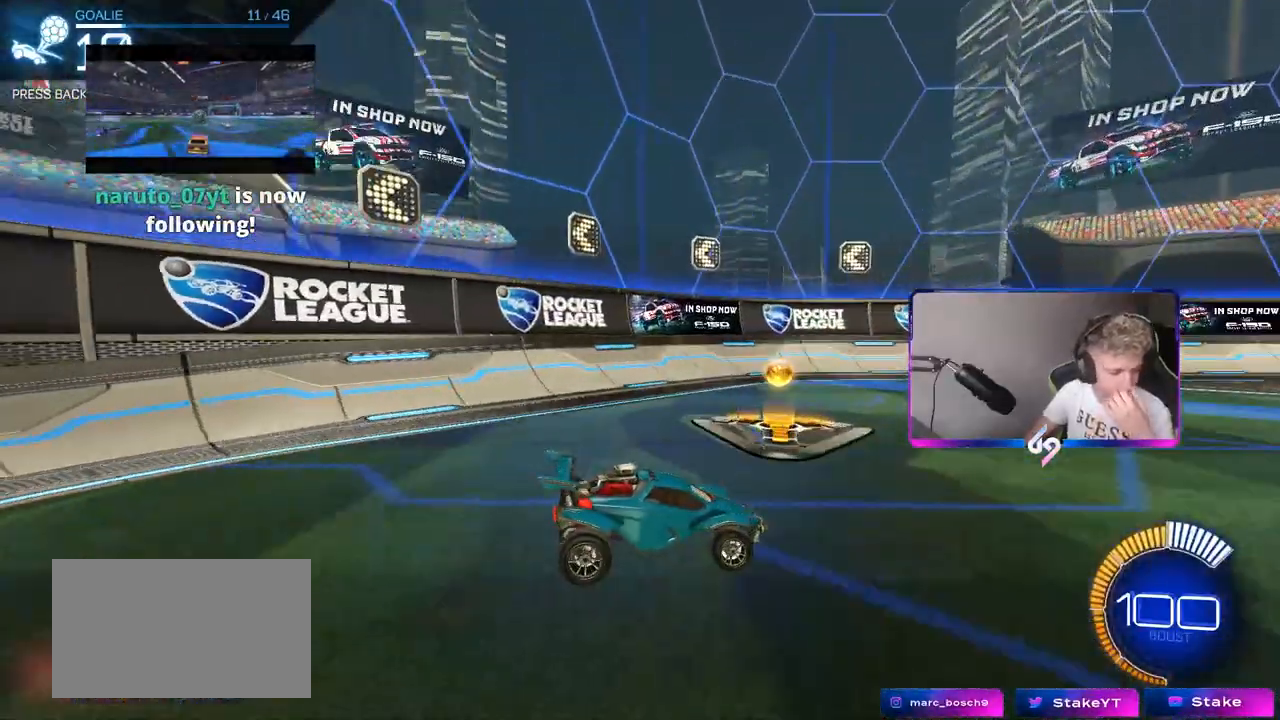
{"keys": [], "mouse": [], "mouse_move": "still", "events": []}
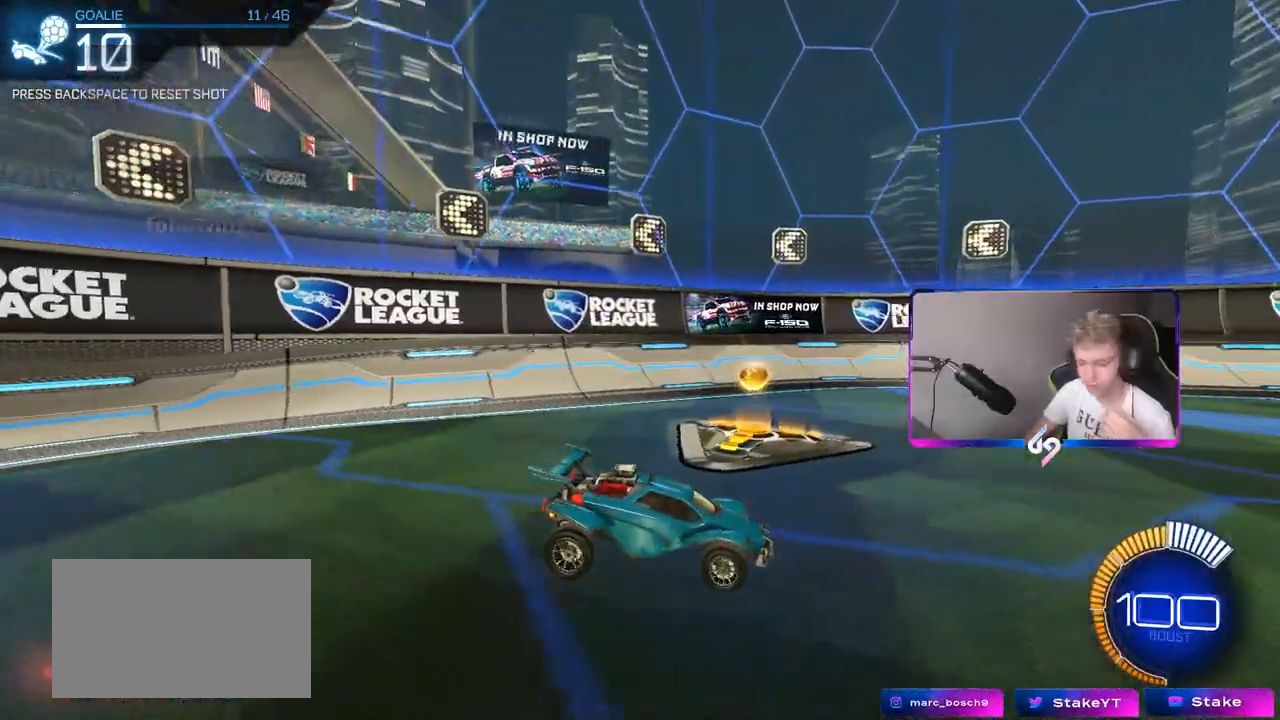
{"keys": [], "mouse": [], "mouse_move": "up", "events": []}
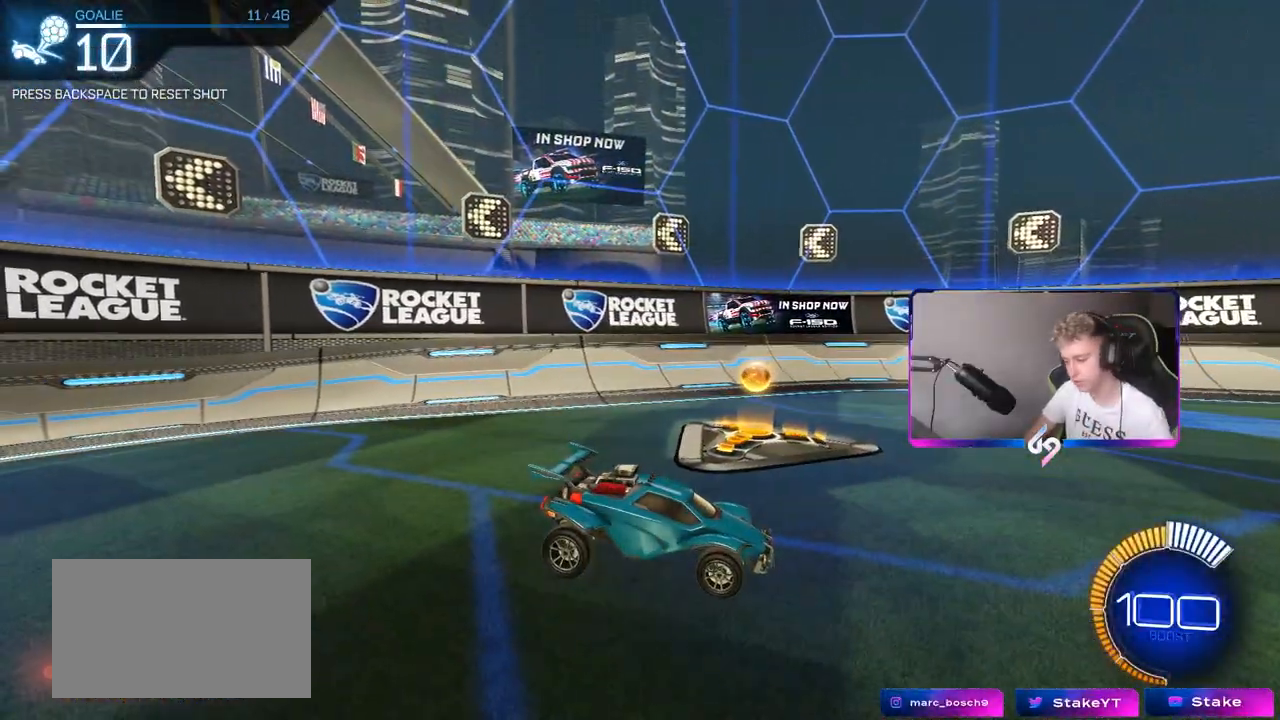
{"keys": [], "mouse": [], "mouse_move": "down", "events": []}
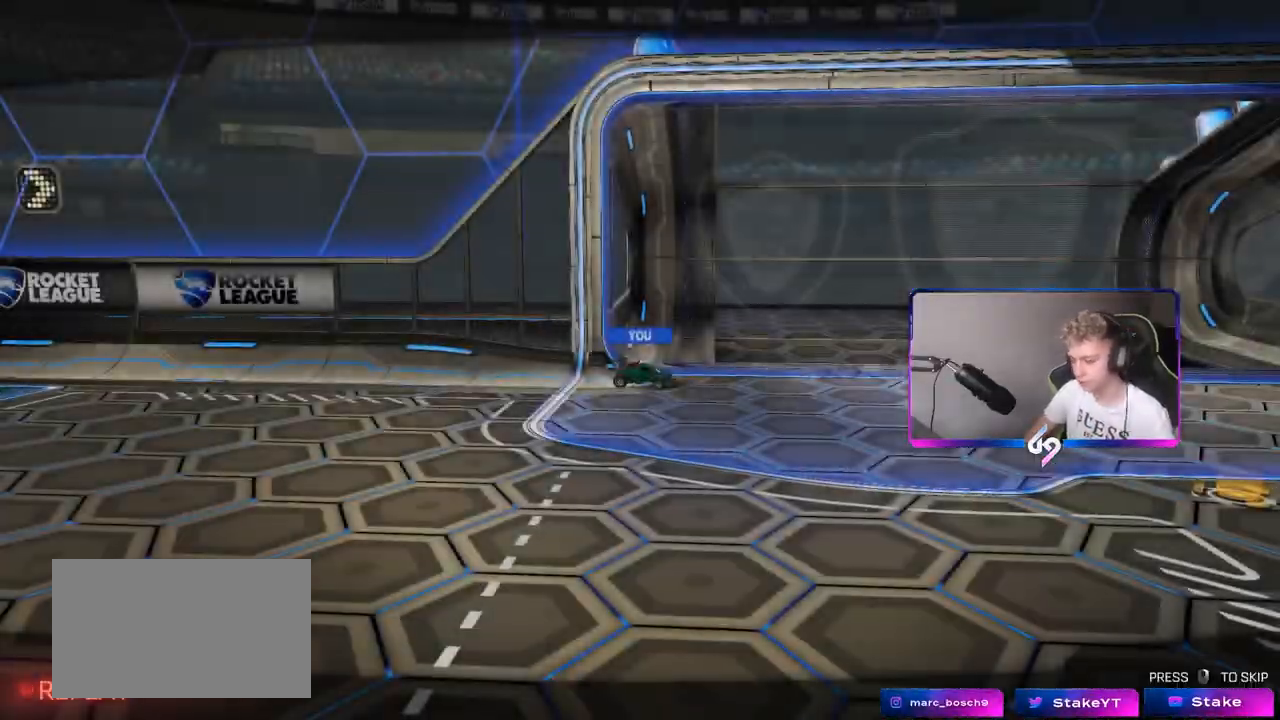
{"keys": [], "mouse": [], "mouse_move": "still", "events": [[100, "mouse_right", "down"], [150, "mouse_right", "up"]]}
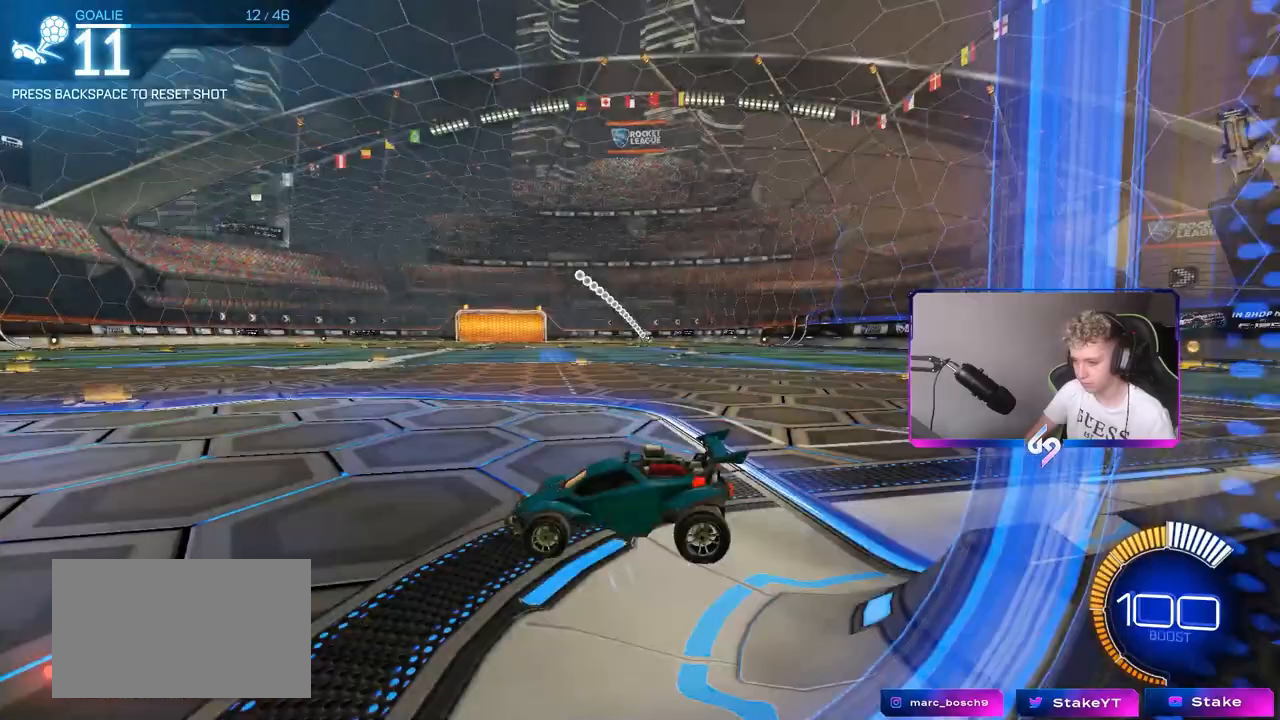
{"keys": ["d", "s"], "mouse": ["right"], "mouse_move": "up", "events": [[117, "mouse_left", "down"], [117, "w", "down"], [300, "mouse_right", "down"], [300, "w", "up"], [350, "s", "down"], [400, "d", "down"], [450, "mouse_left", "up"]]}
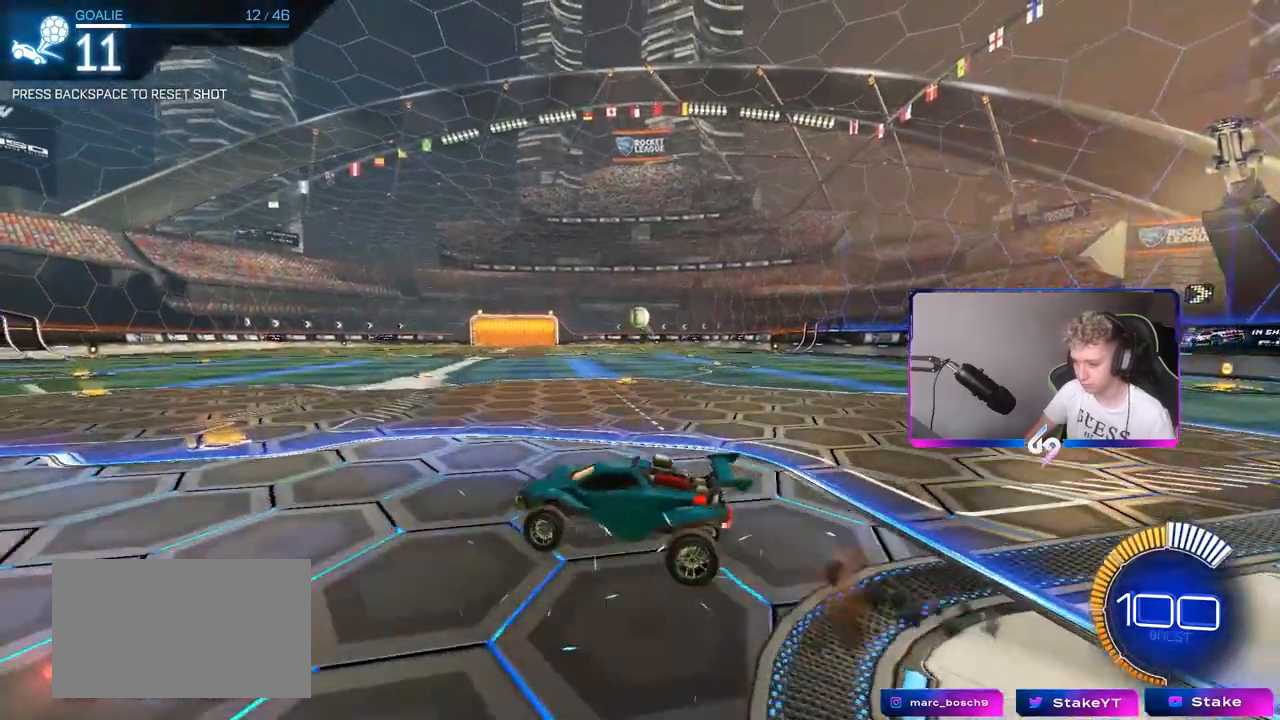
{"keys": ["a", "s", "shift"], "mouse": ["left", "right"], "mouse_move": "still", "events": [[33, "d", "up"], [33, "mouse_right", "up"], [33, "s", "up"], [117, "mouse_right", "down"], [167, "d", "down"], [167, "s", "down"], [233, "a", "down"], [233, "d", "up"], [233, "mouse_left", "down"], [233, "mouse_right", "up"], [233, "s", "up"], [233, "shift", "down"], [233, "w", "down"], [283, "mouse_right", "down"], [483, "s", "down"], [483, "w", "up"]]}
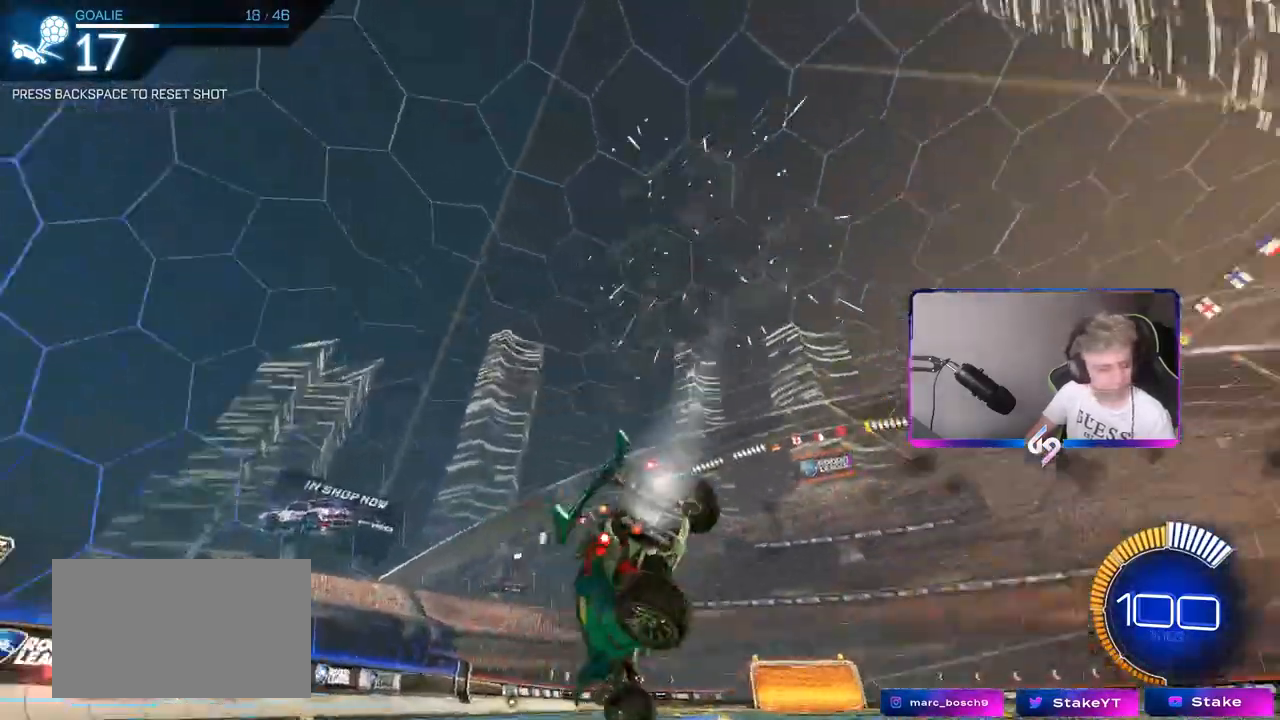
{"keys": ["a", "s", "shift"], "mouse": ["left"], "mouse_move": "still", "events": [[33, "mouse_right", "up"]]}
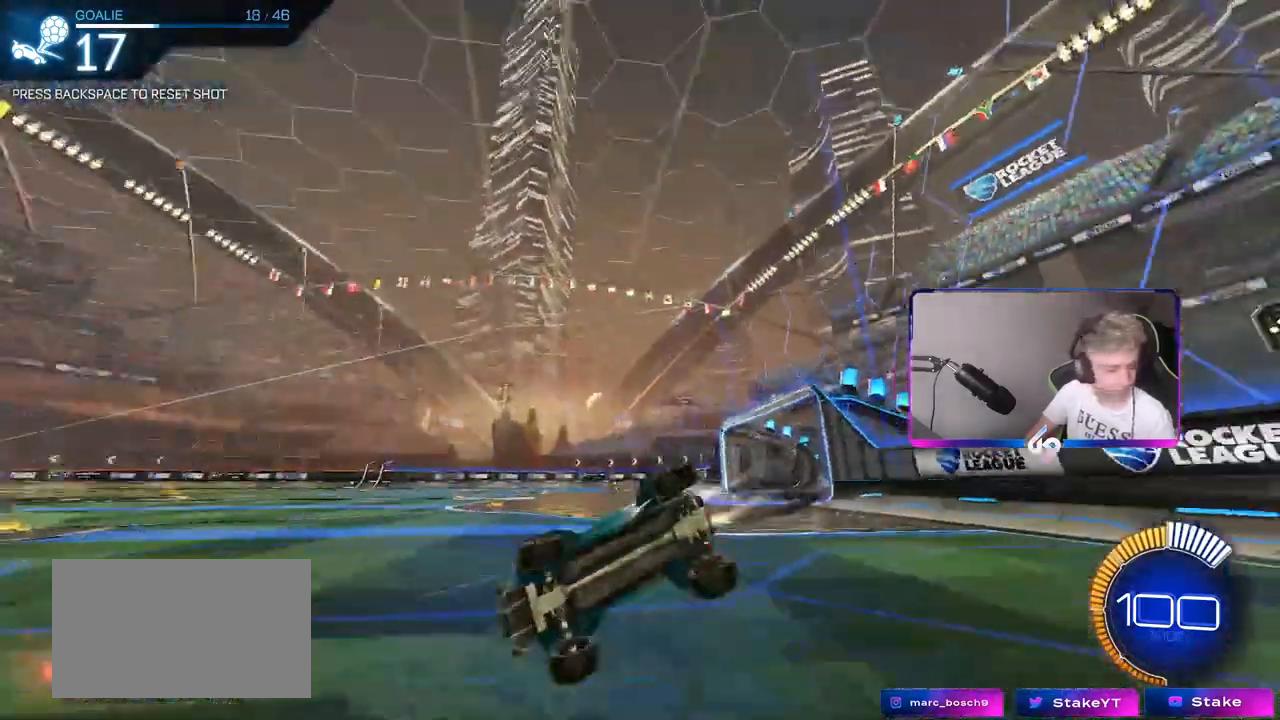
{"keys": ["d"], "mouse": [], "mouse_move": "still", "events": [[267, "a", "up"], [267, "shift", "up"], [317, "s", "up"], [367, "d", "down"], [367, "mouse_left", "up"]]}
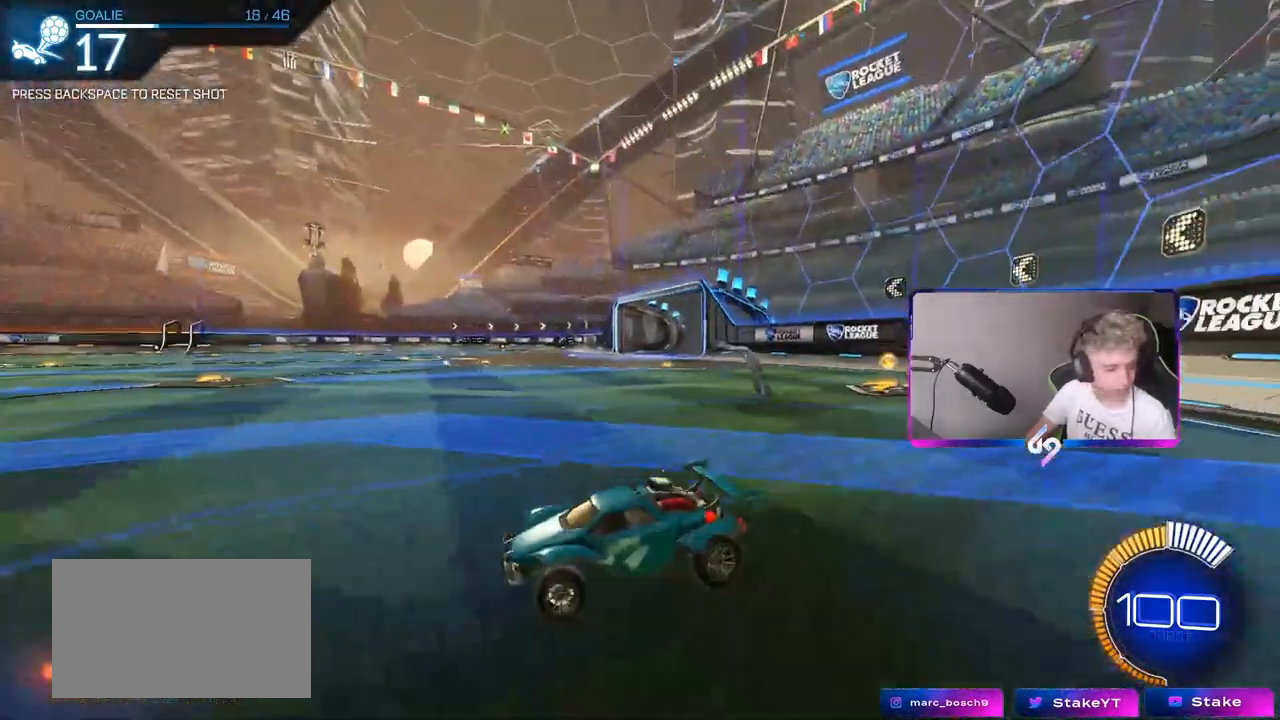
{"keys": ["d", "w"], "mouse": [], "mouse_move": "still", "events": [[50, "w", "down"], [283, "shift", "down"], [433, "shift", "up"]]}
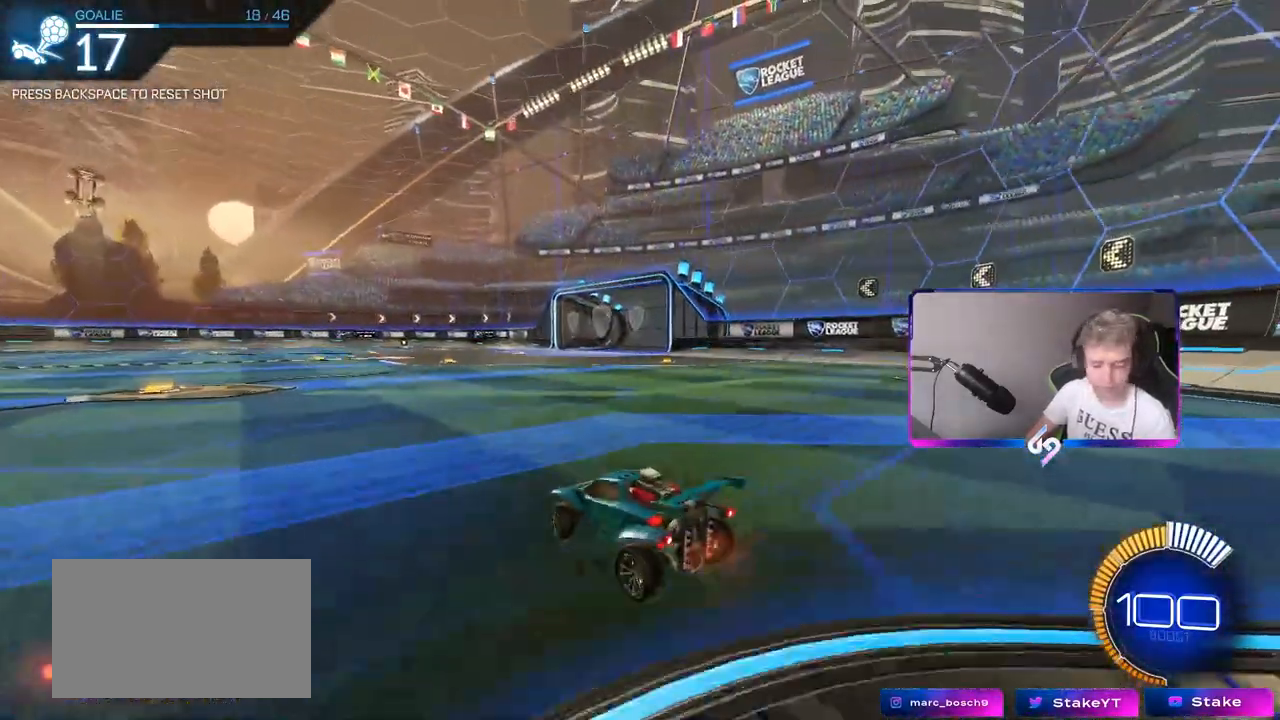
{"keys": ["a", "w"], "mouse": [], "mouse_move": "still", "events": [[400, "d", "up"], [450, "a", "down"]]}
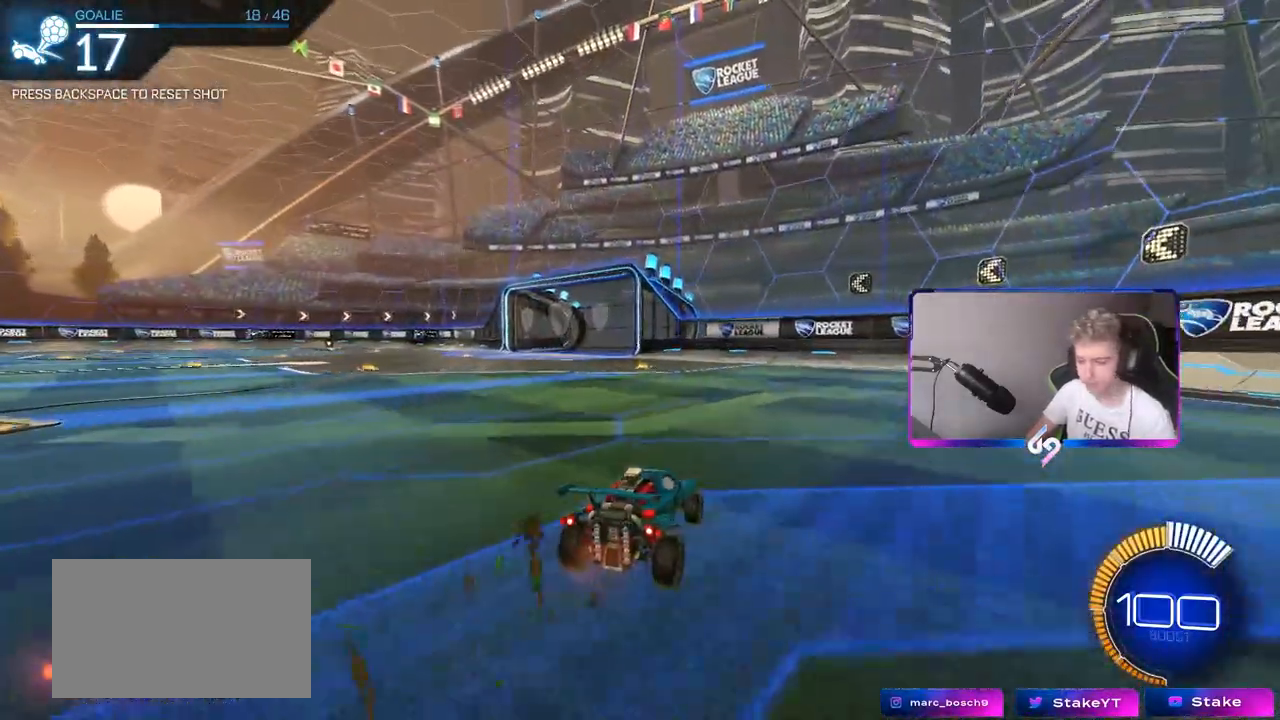
{"keys": [], "mouse": [], "mouse_move": "still", "events": [[217, "a", "up"], [283, "w", "up"]]}
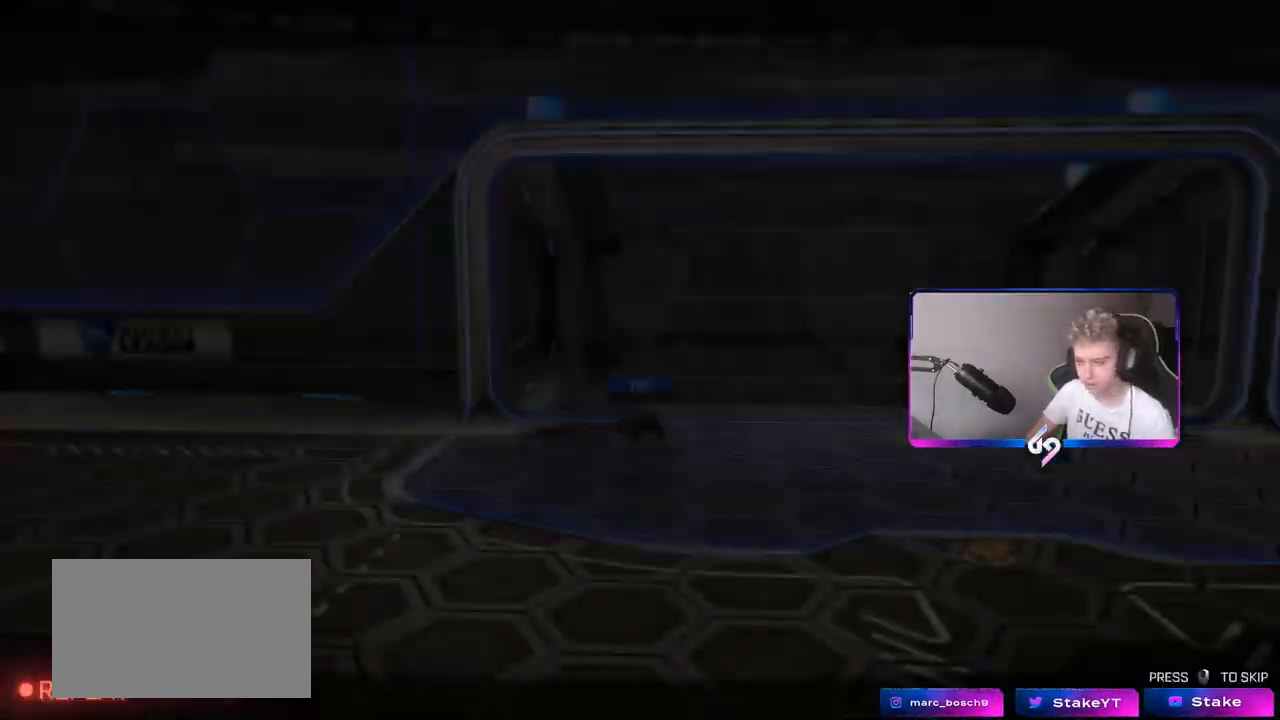
{"keys": [], "mouse": [], "mouse_move": "up-right", "events": []}
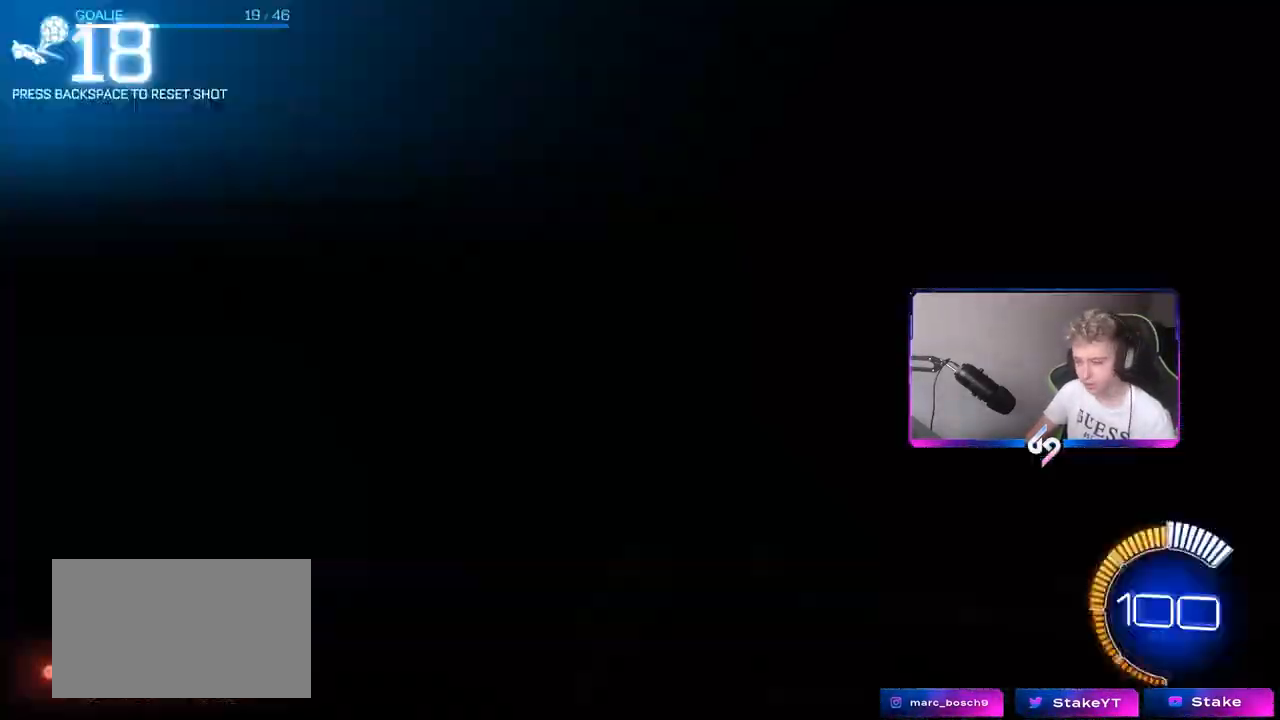
{"keys": [], "mouse": [], "mouse_move": "still", "events": [[17, "mouse_right", "down"], [67, "mouse_right", "up"]]}
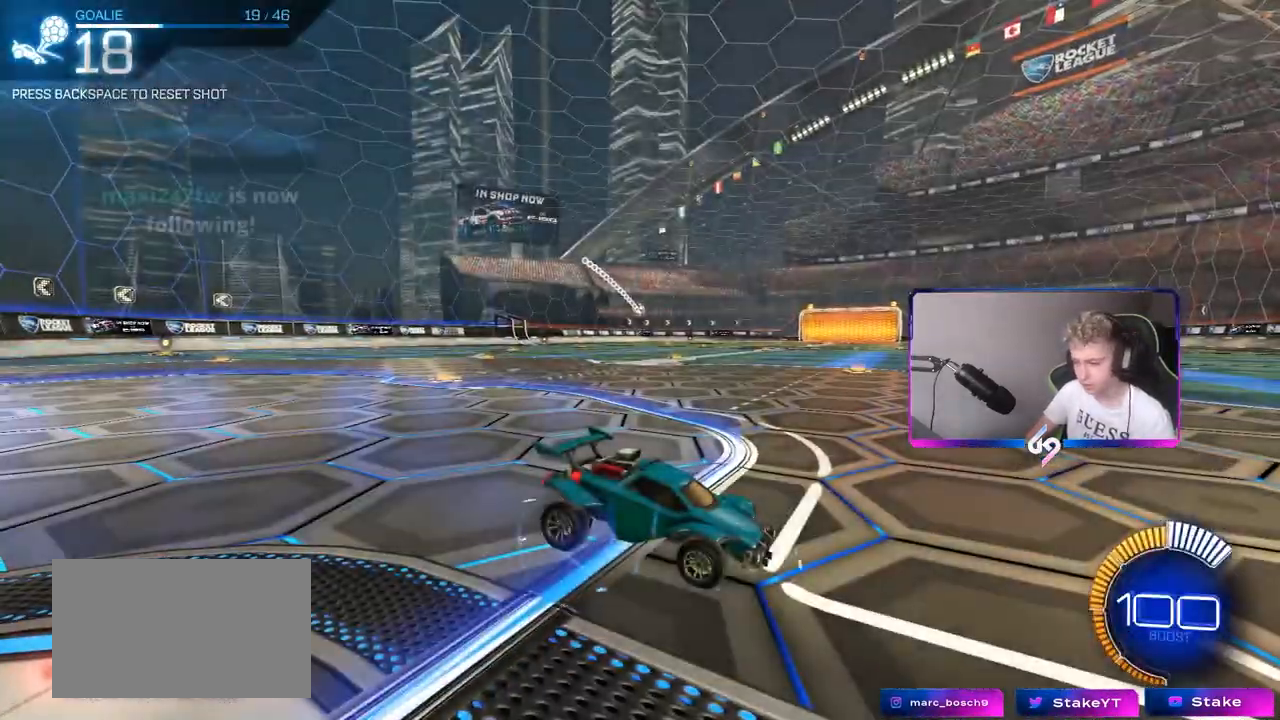
{"keys": ["s"], "mouse": [], "mouse_move": "still", "events": [[83, "s", "down"], [133, "d", "down"], [267, "d", "up"]]}
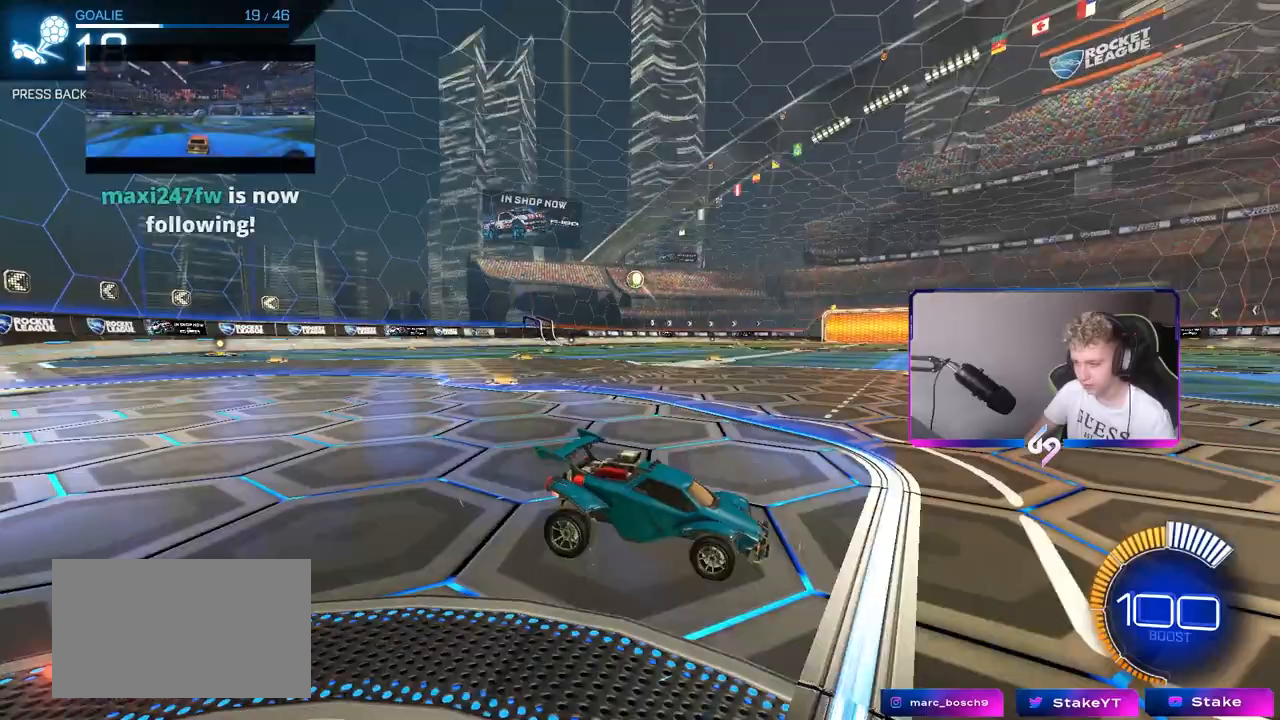
{"keys": [], "mouse": ["right"], "events": [[200, "mouse_right", "down"], [333, "a", "down"], [383, "mouse_right", "up"], [383, "s", "up"], [433, "a", "up"], [483, "mouse_right", "down"]]}
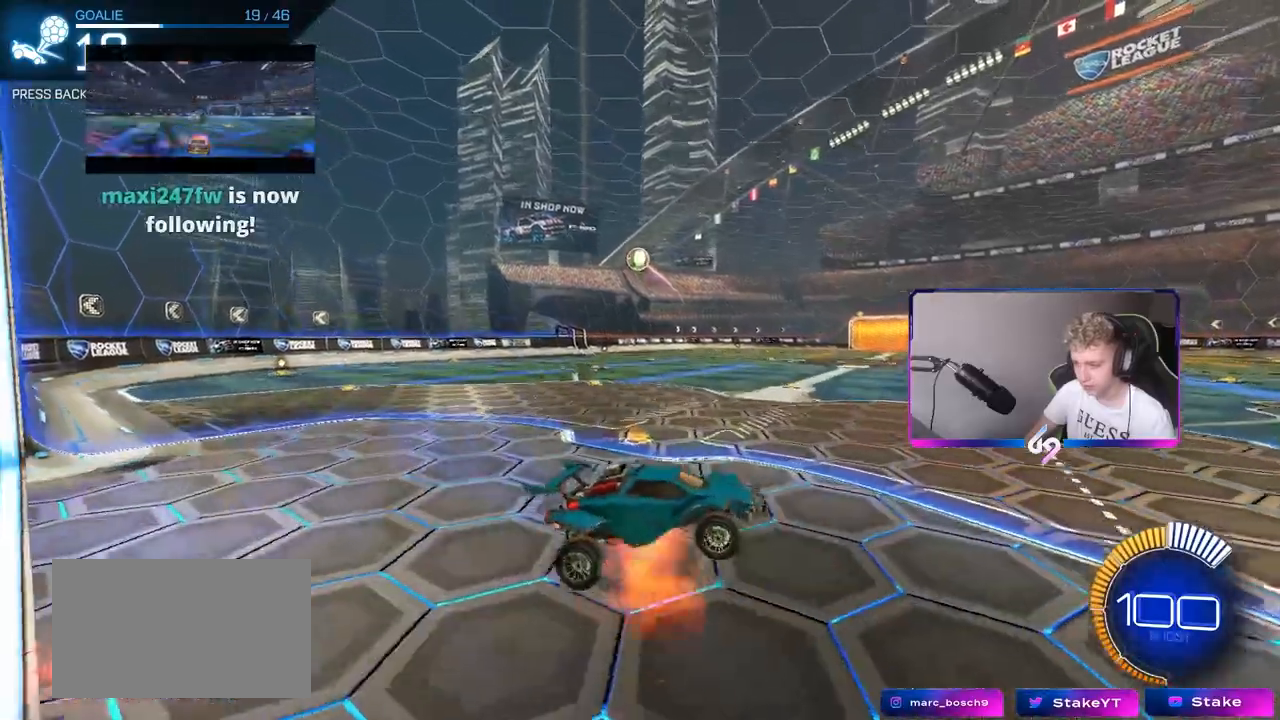
{"keys": [], "mouse": [], "mouse_move": "still", "events": [[67, "a", "down"], [67, "s", "down"], [167, "mouse_right", "up"], [217, "shift", "down"], [300, "a", "up"], [300, "s", "up"], [300, "shift", "up"], [350, "mouse_left", "down"], [483, "mouse_left", "up"]]}
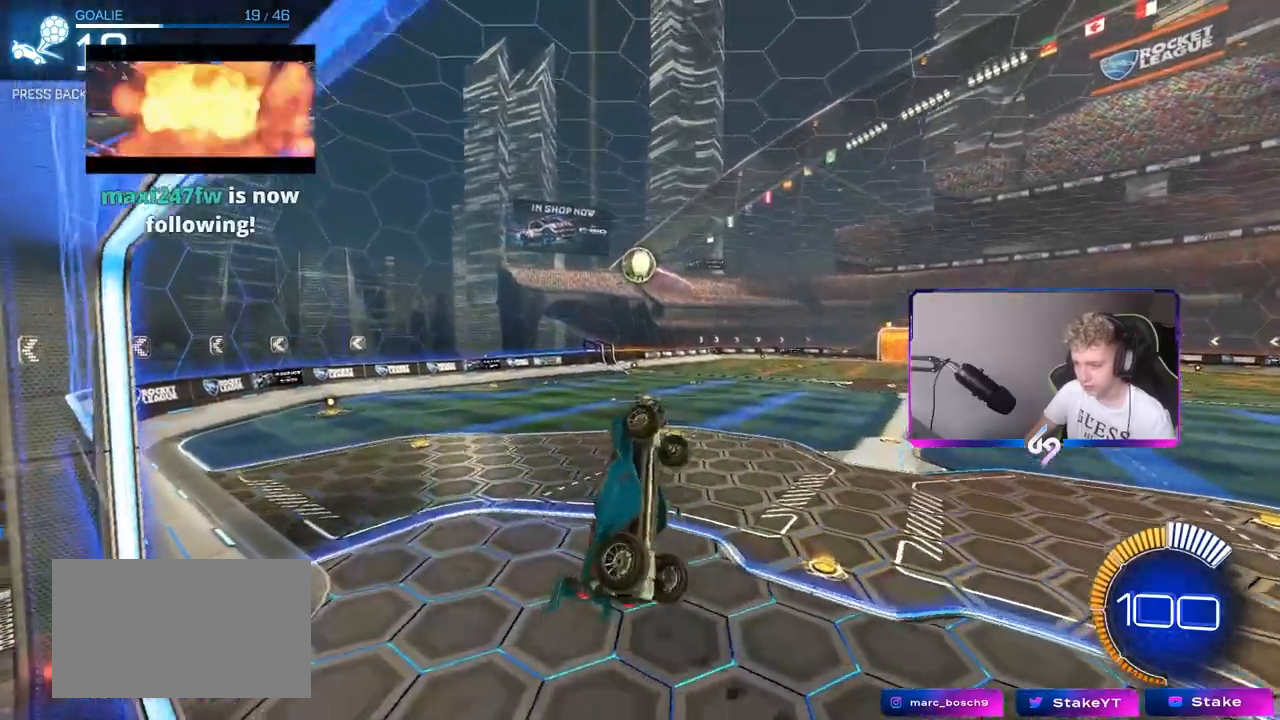
{"keys": ["a", "w"], "mouse": ["left"], "mouse_move": "still", "events": [[33, "s", "down"], [133, "s", "up"], [183, "mouse_left", "down"], [317, "w", "down"], [417, "a", "down"]]}
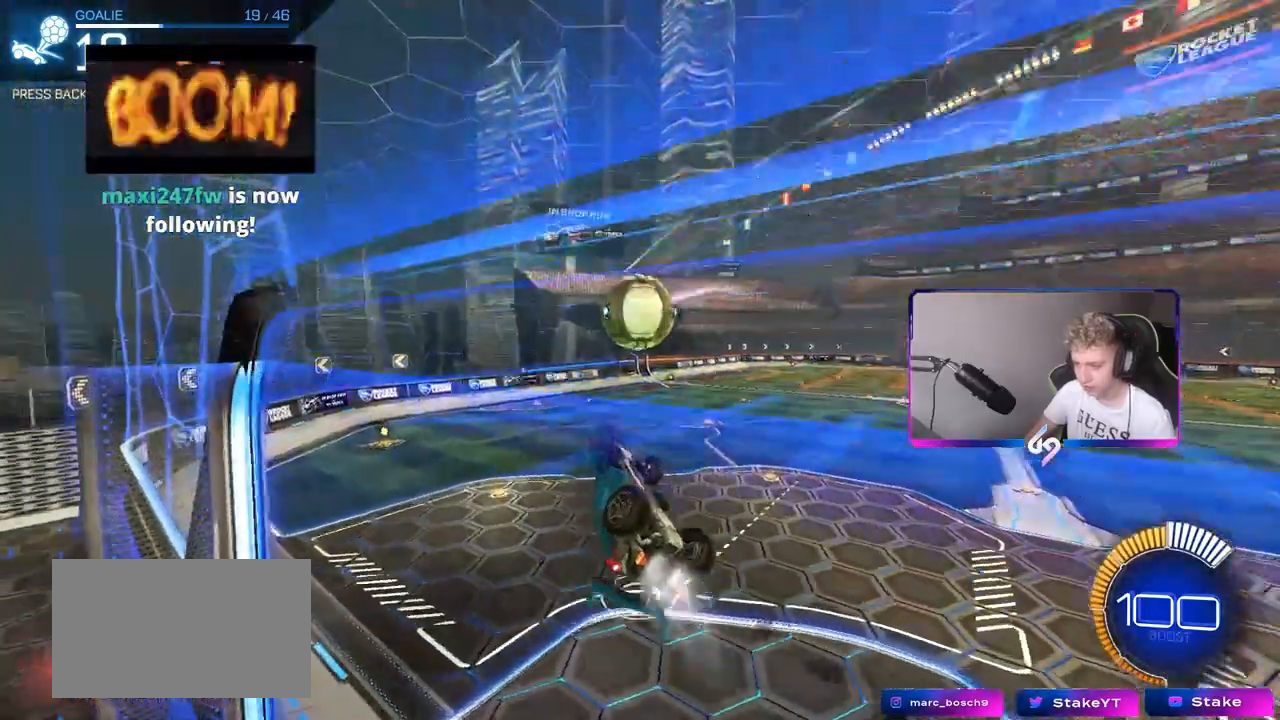
{"keys": ["a", "shift"], "mouse": [], "mouse_move": "still", "events": [[17, "w", "up"], [67, "a", "up"], [233, "a", "down"], [383, "shift", "down"], [483, "mouse_left", "up"]]}
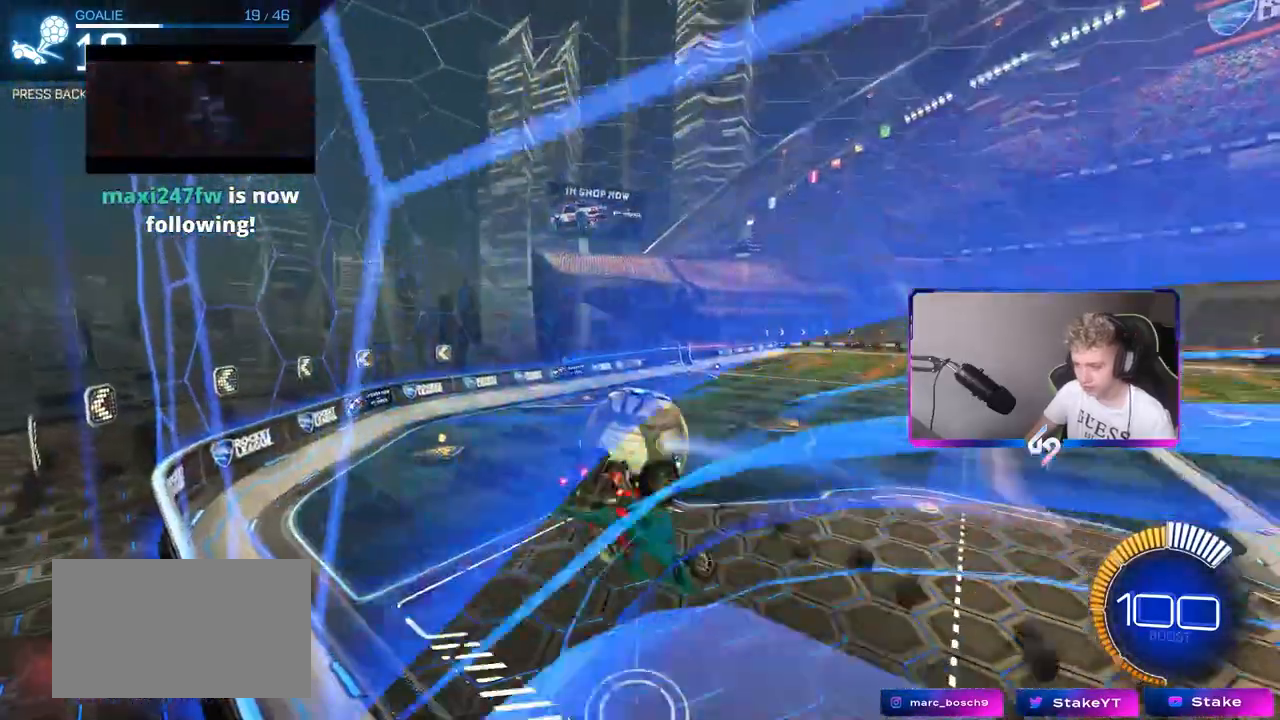
{"keys": ["a", "s"], "mouse": ["left"], "mouse_move": "still", "events": [[83, "w", "down"], [317, "w", "up"], [350, "shift", "up"], [450, "s", "down"], [500, "mouse_left", "down"]]}
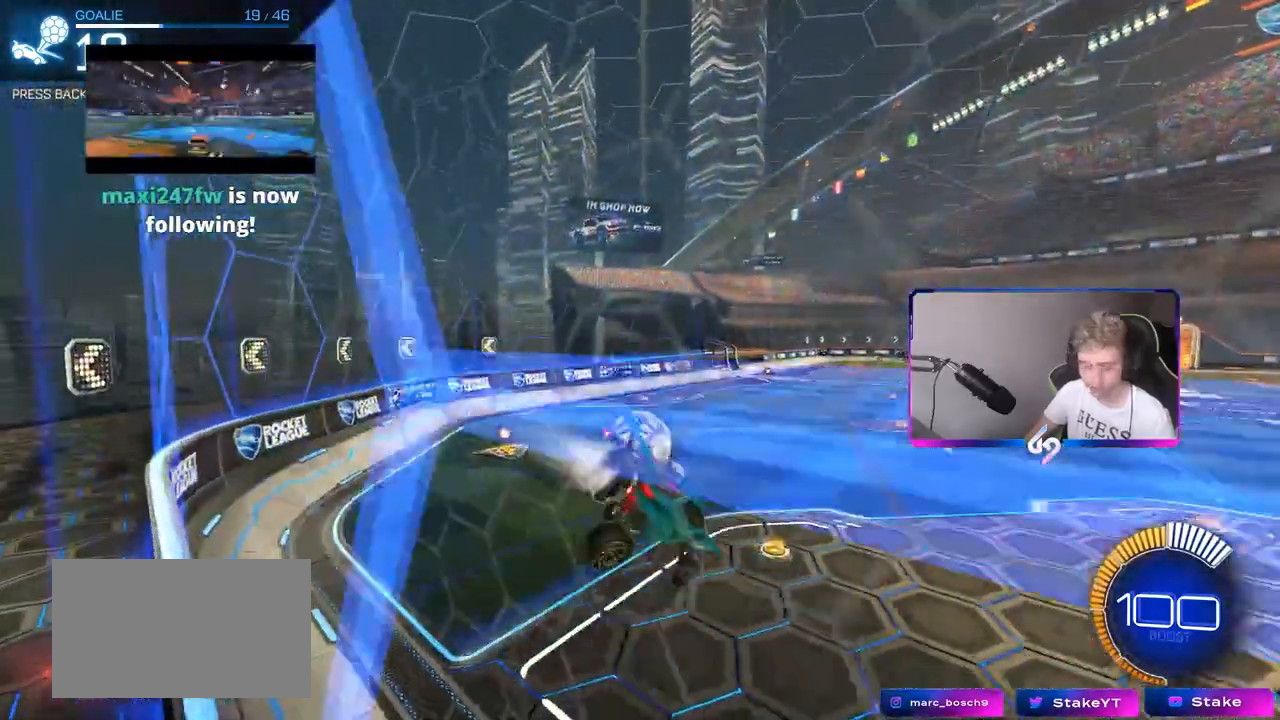
{"keys": [], "mouse": [], "mouse_move": "still", "events": [[33, "a", "up"], [33, "s", "up"], [133, "mouse_left", "up"]]}
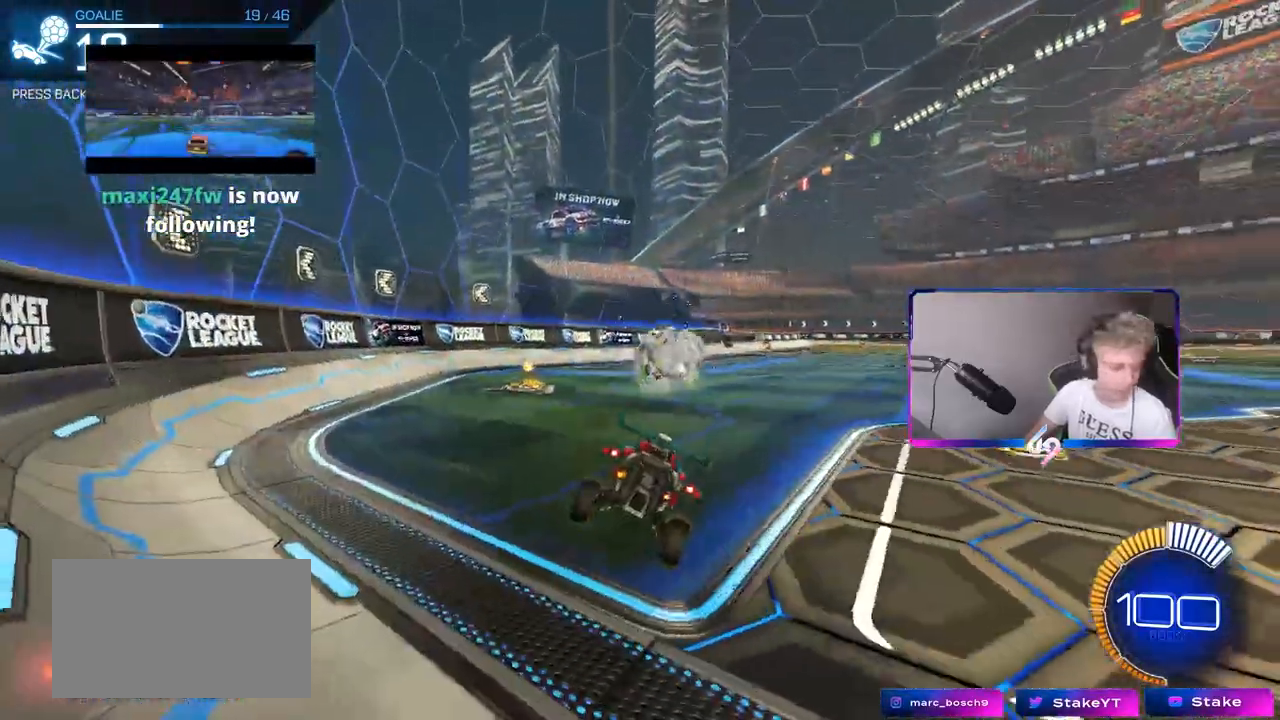
{"keys": [], "mouse": [], "mouse_move": "still", "events": []}
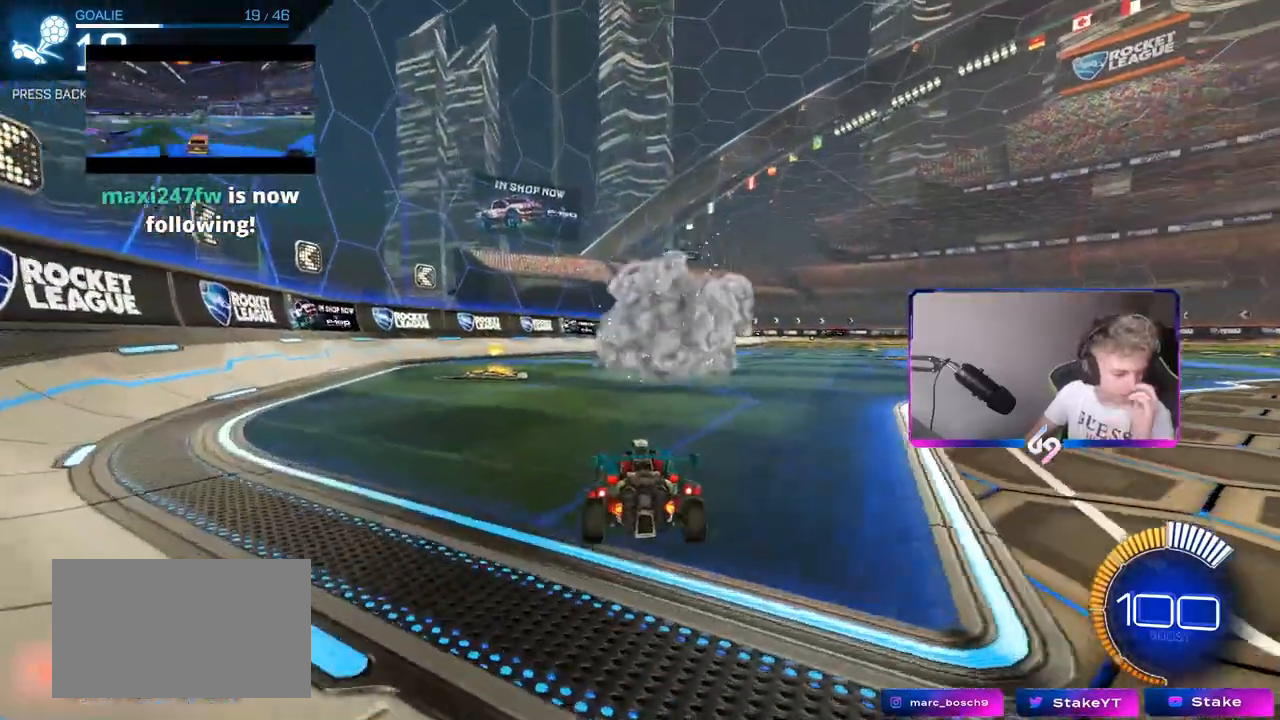
{"keys": [], "mouse": [], "mouse_move": "up-right", "events": [[167, "mouse_right", "down"], [233, "mouse_right", "up"]]}
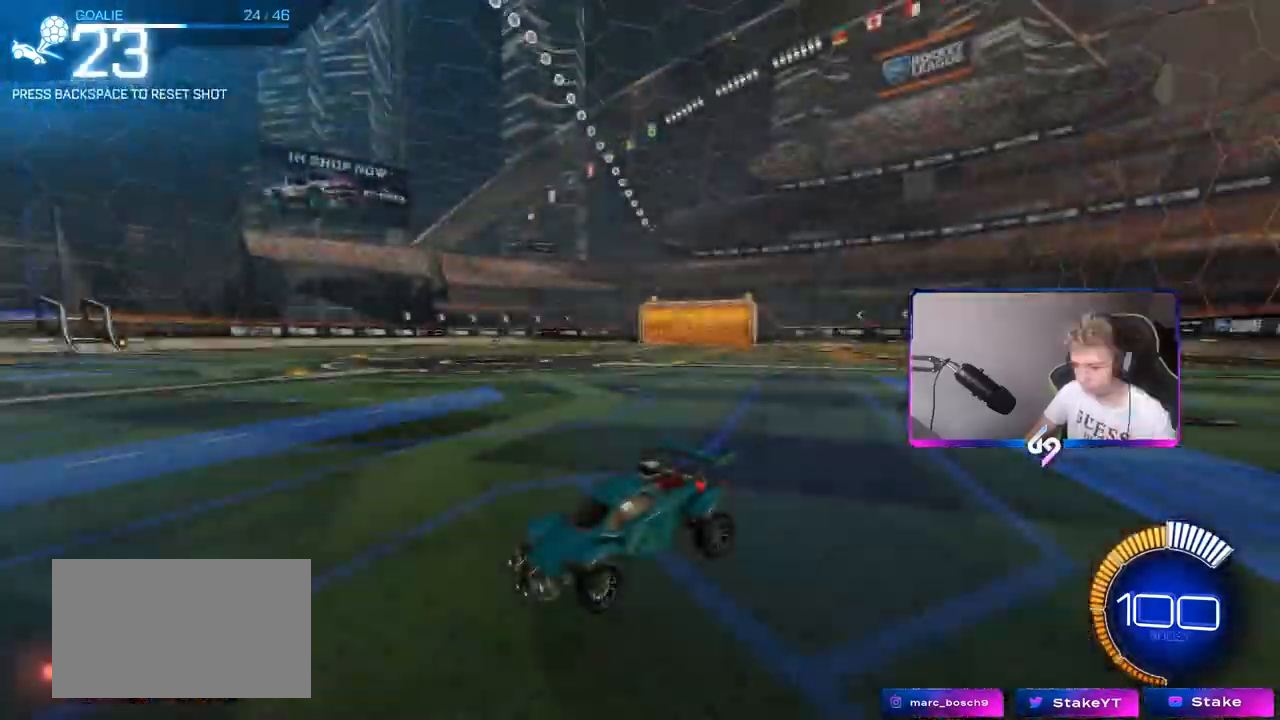
{"keys": ["w"], "mouse": ["left"], "mouse_move": "still", "events": [[217, "mouse_left", "down"], [217, "w", "down"]]}
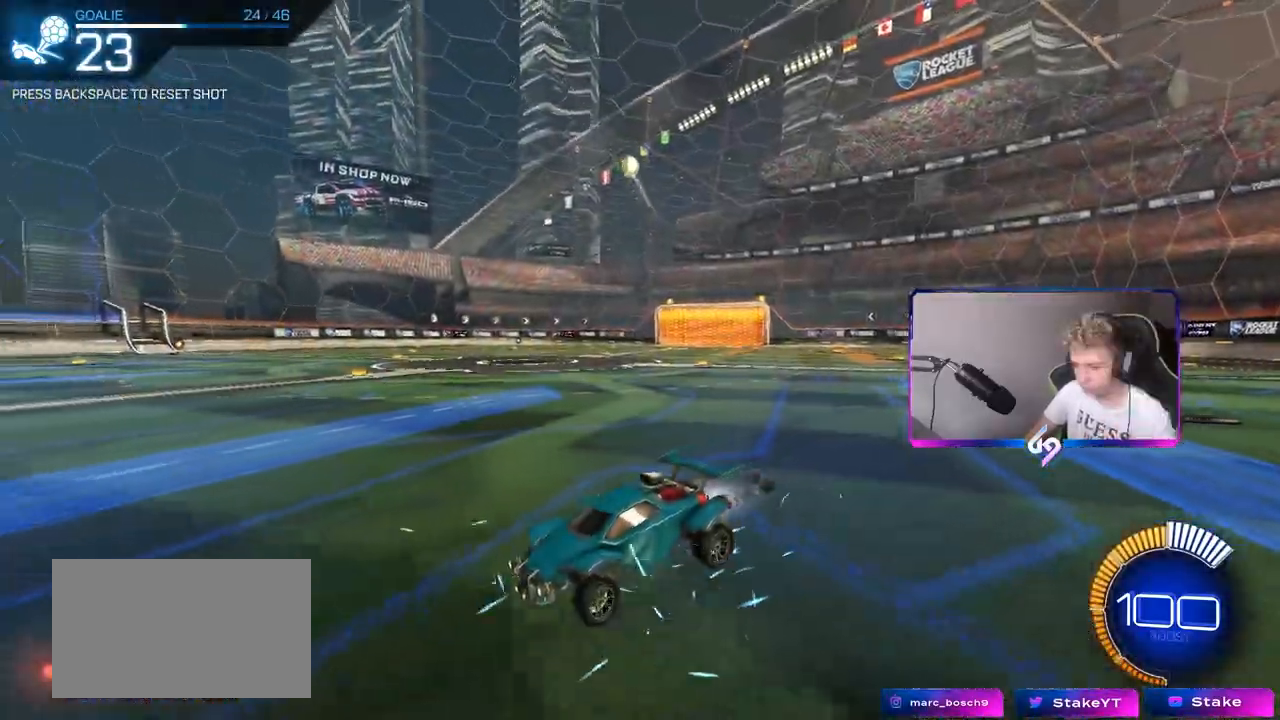
{"keys": ["a", "s", "shift"], "mouse": ["left", "right"], "mouse_move": "down-left", "events": [[33, "mouse_right", "down"], [33, "w", "up"], [83, "s", "down"], [133, "a", "down"], [183, "a", "up"], [183, "d", "down"], [267, "d", "up"], [267, "mouse_right", "up"], [267, "s", "up"], [317, "mouse_right", "down"], [417, "shift", "down"], [467, "a", "down"], [467, "s", "down"]]}
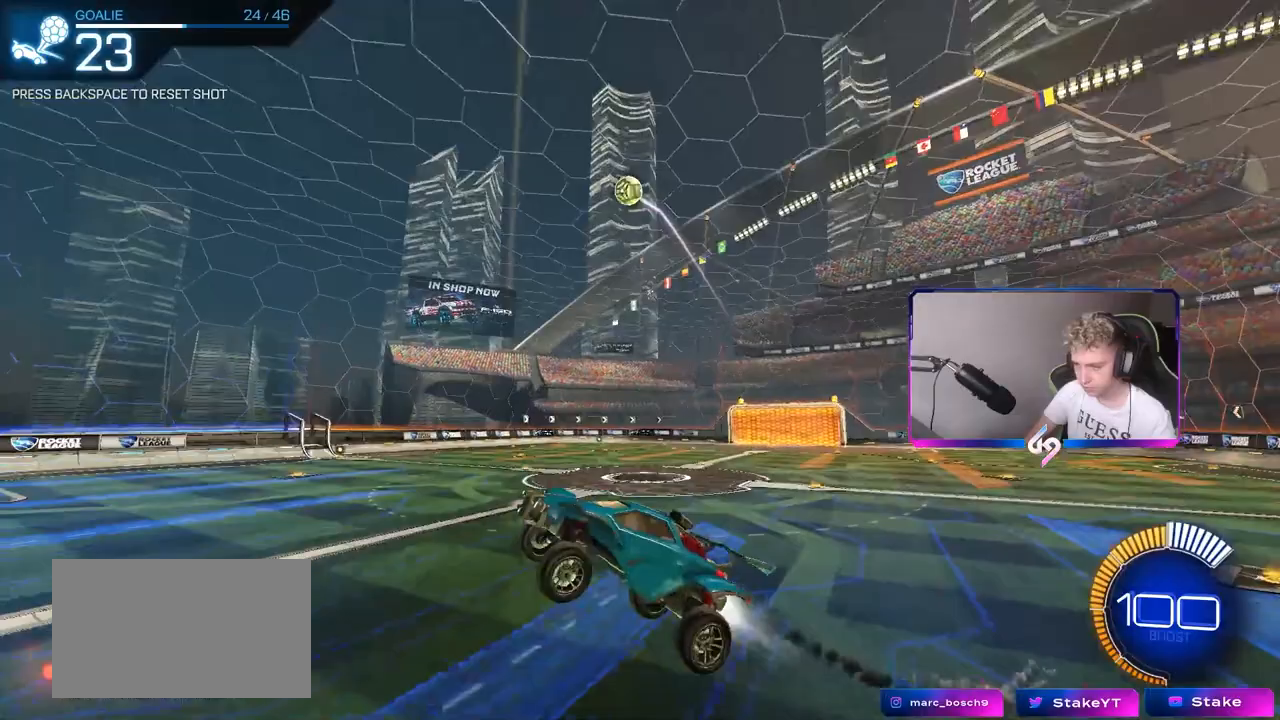
{"keys": ["a", "shift"], "mouse": ["left"], "mouse_move": "still", "events": [[17, "s", "up"], [67, "mouse_right", "up"], [150, "w", "down"], [200, "shift", "up"], [433, "w", "up"], [483, "shift", "down"]]}
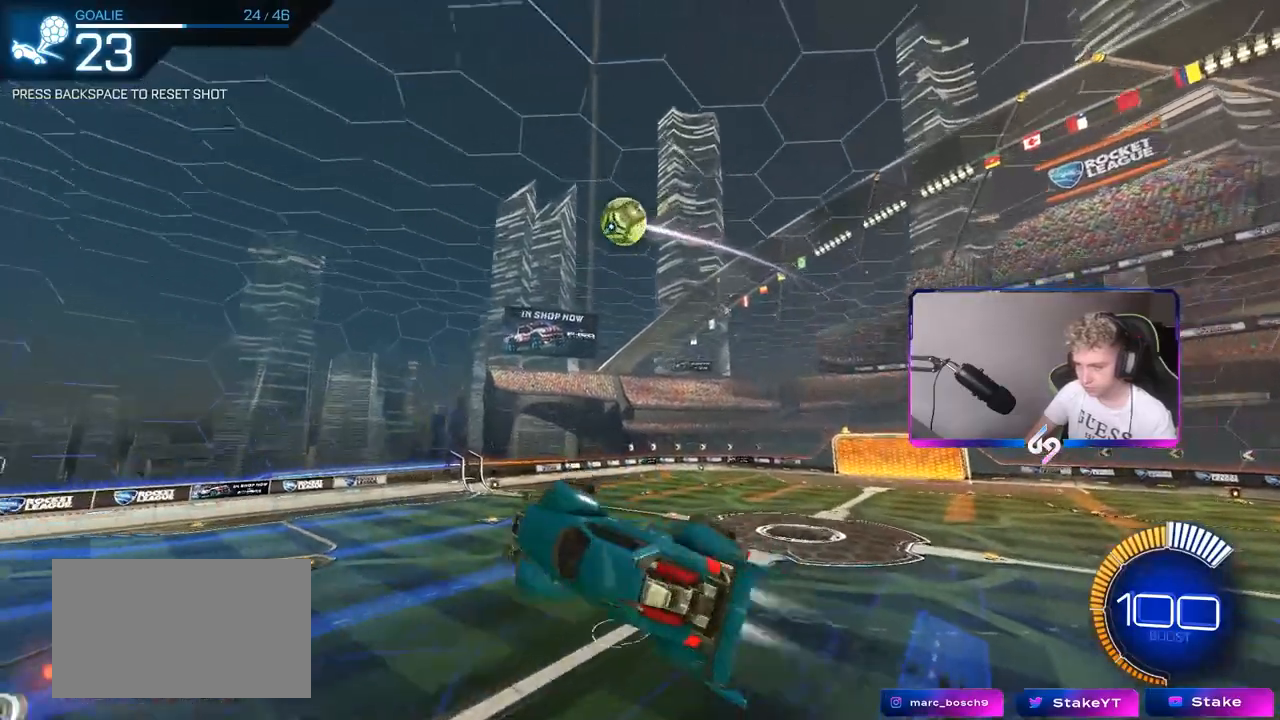
{"keys": ["w"], "mouse": ["left"], "mouse_move": "still", "events": [[33, "s", "down"], [167, "a", "up"], [167, "d", "down"], [167, "s", "up"], [167, "shift", "up"], [400, "w", "down"], [483, "d", "up"]]}
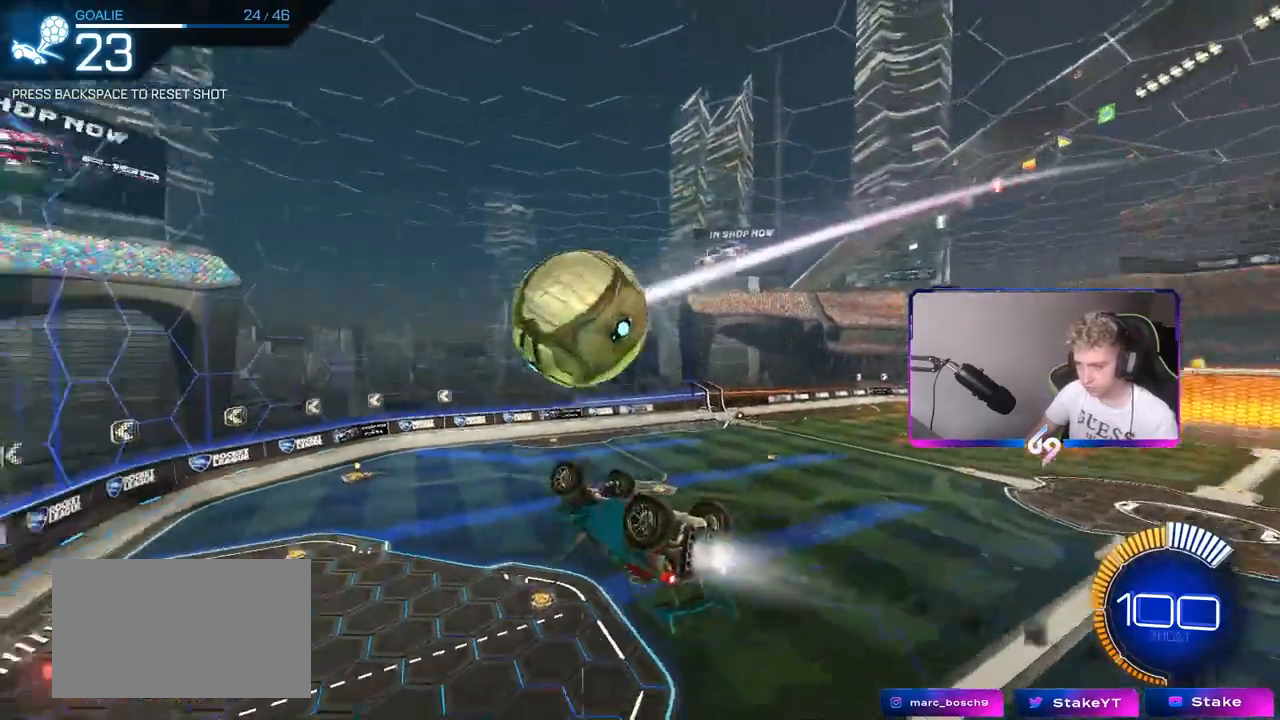
{"keys": [], "mouse": [], "mouse_move": "up", "events": [[50, "w", "up"], [83, "d", "down"], [133, "s", "down"], [183, "shift", "down"], [333, "mouse_left", "up"], [383, "d", "up"], [417, "shift", "up"], [467, "s", "up"]]}